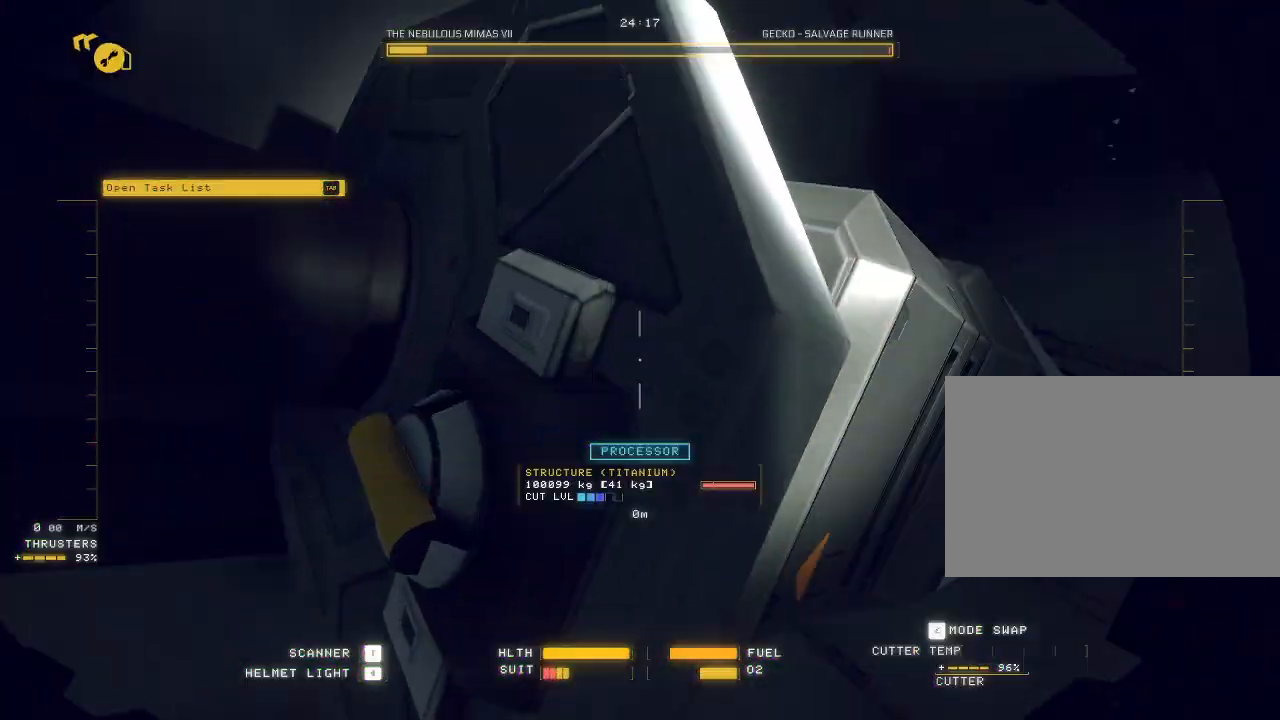
Gameplay with keyboard and mouse; each line is a JSON object with the keys and mouse buttons held at the frame after it. "events" lists presses ("down") and releases ("up") of "a", "c", "ctrl", "d", "e", "f", "q", "r", "s", "shift", "space", "tab", "v", "w", "x", "z", "mouse_left", "mouse_wheel", "mouse_right", "mouse_mb4" and "mouse_mb5" between this image and that frame as [ms after this image, input, new state], when the widget could be followed in between. "mouse_left", "mouse_wheel", "mouse_right", "mouse_mb4", "mouse_mb5" = the "left", "wheel", "right", "mb4", "mb5" buttons of the "mouse" list. No other keys are recorded. "wheel" means that the mouse wheel is clicked or scrolled. Mouse movement is not recorded.
{"keys": ["w"], "mouse": [], "events": [[150, "d", "down"], [200, "ctrl", "up"], [250, "w", "down"], [300, "d", "up"]]}
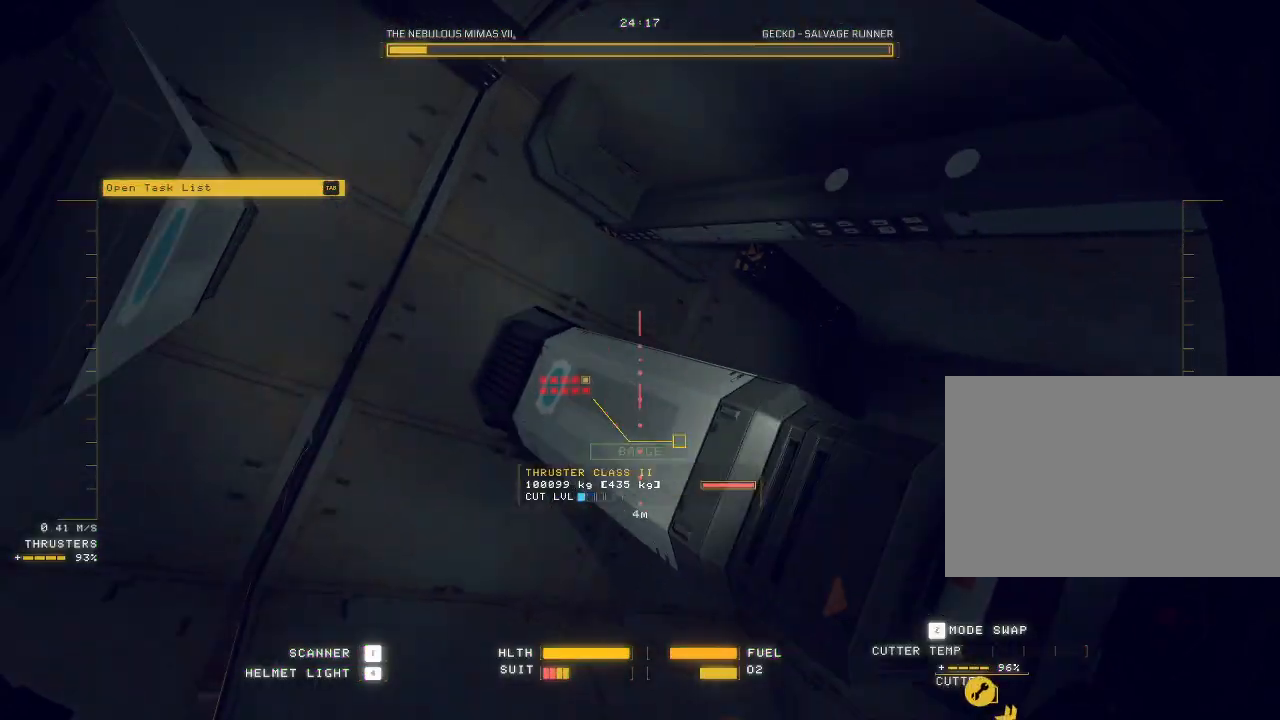
{"keys": ["d", "w"], "mouse": ["mb5"], "events": [[33, "e", "down"], [83, "e", "up"], [150, "mouse_mb5", "down"], [250, "d", "down"], [300, "space", "down"], [383, "space", "up"]]}
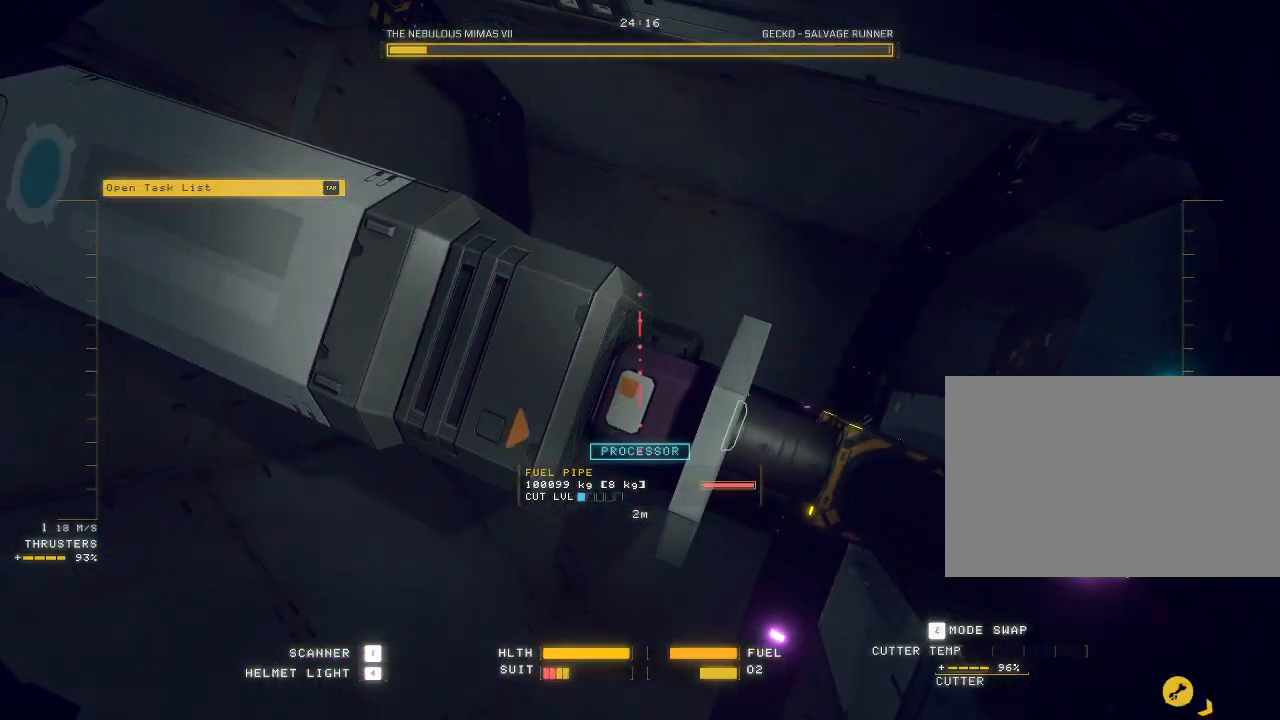
{"keys": ["d", "w"], "mouse": ["mb5"], "events": [[367, "d", "up"], [500, "d", "down"]]}
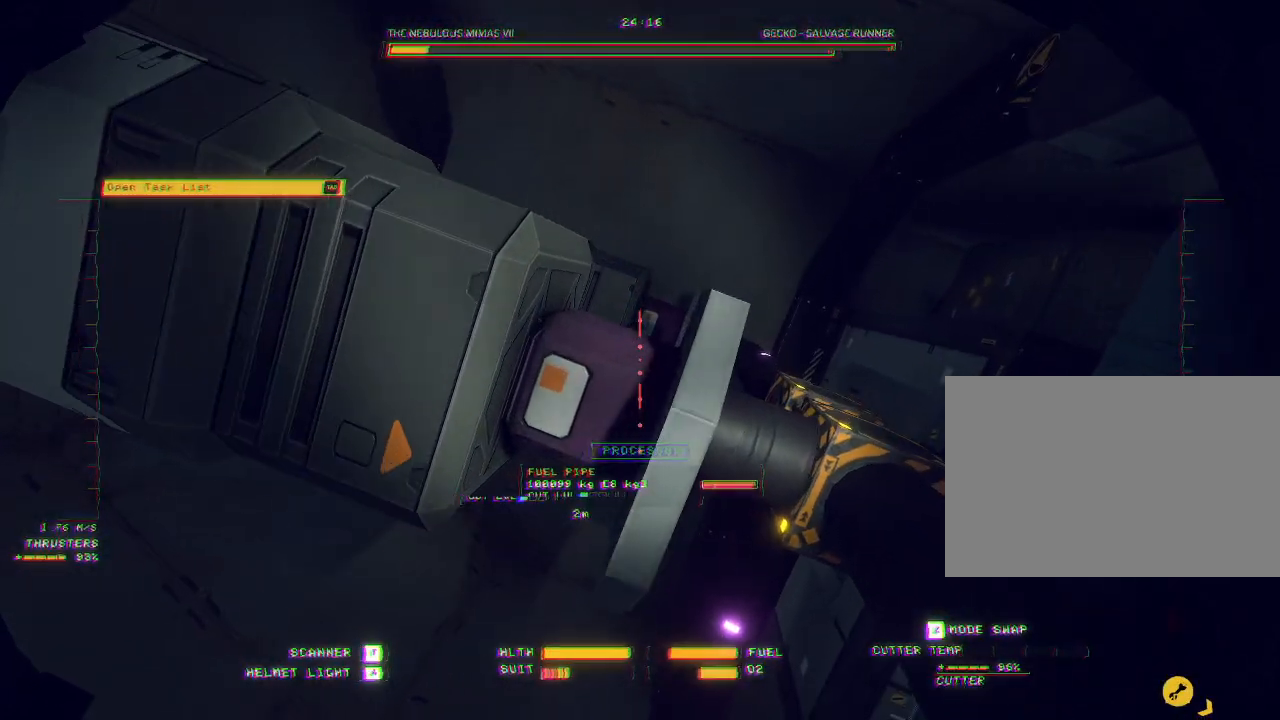
{"keys": ["ctrl"], "mouse": ["mb5"], "events": [[33, "space", "down"], [200, "space", "up"], [467, "d", "up"], [483, "w", "up"], [500, "ctrl", "down"]]}
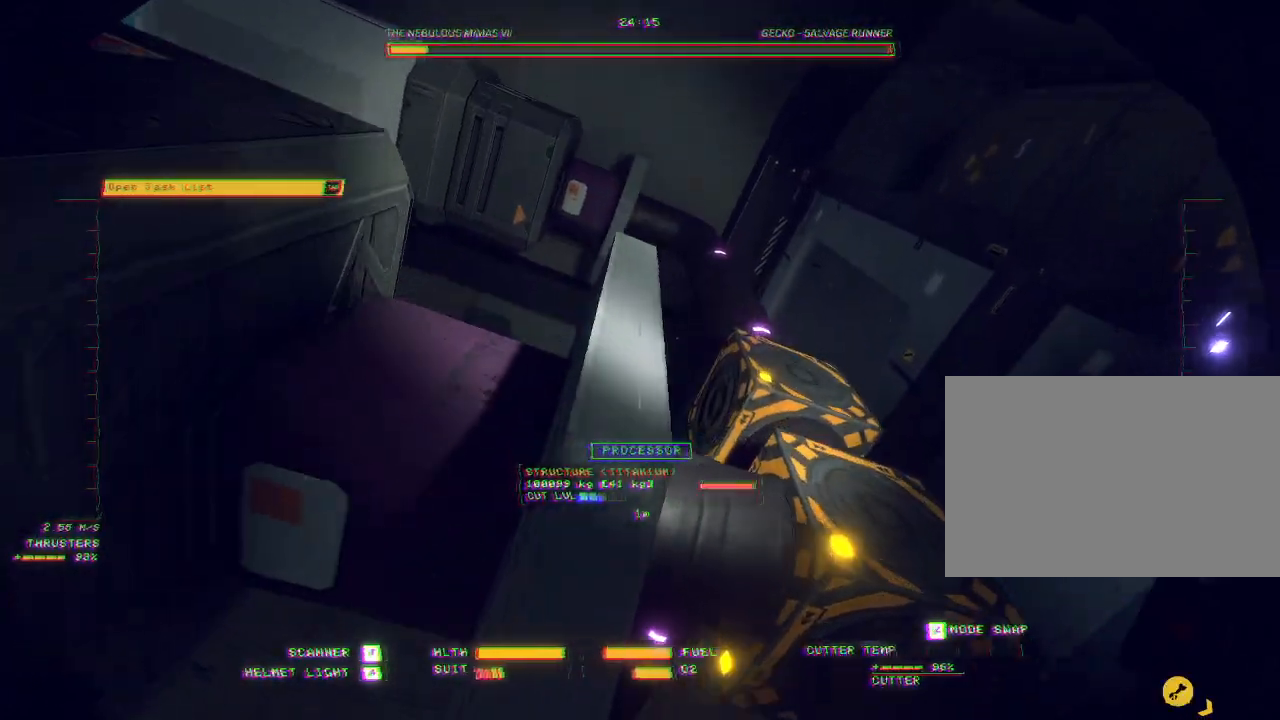
{"keys": ["ctrl"], "mouse": ["mb5"], "events": [[283, "f", "down"], [417, "f", "up"]]}
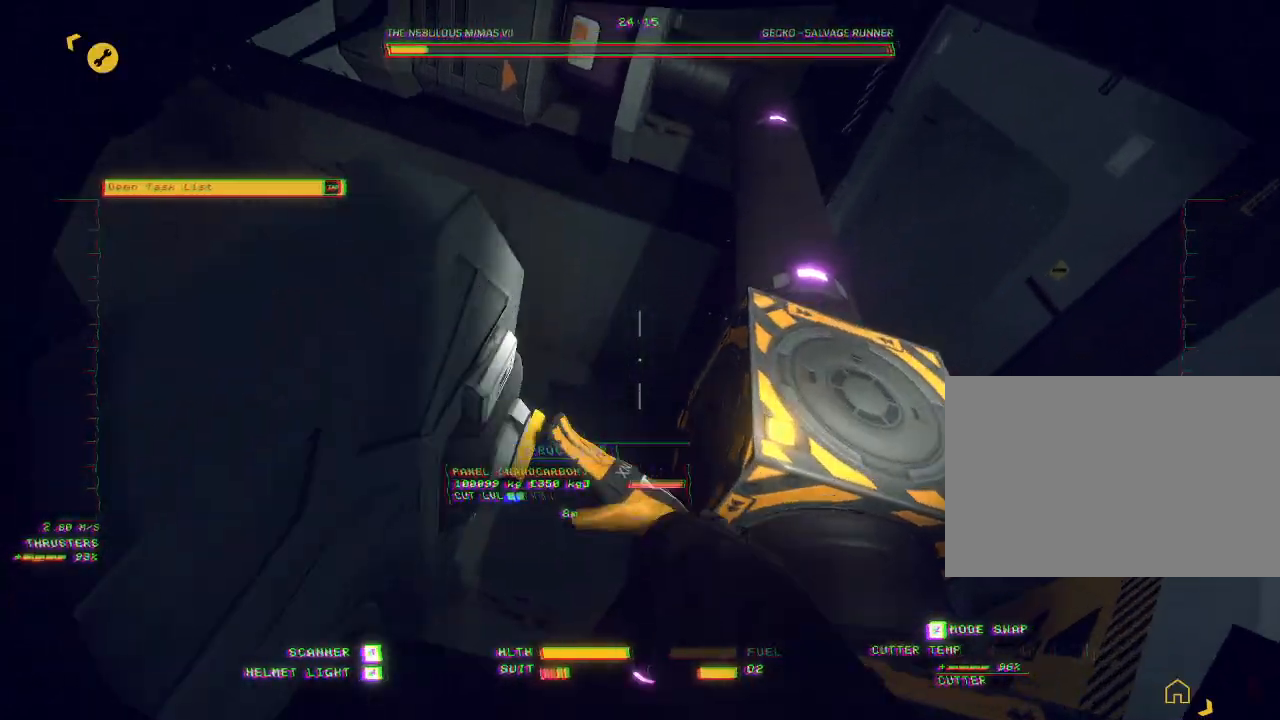
{"keys": ["d", "space", "w"], "mouse": ["mb5"], "events": [[83, "space", "down"], [233, "space", "up"], [350, "d", "down"], [383, "ctrl", "up"], [400, "space", "down"], [400, "w", "down"]]}
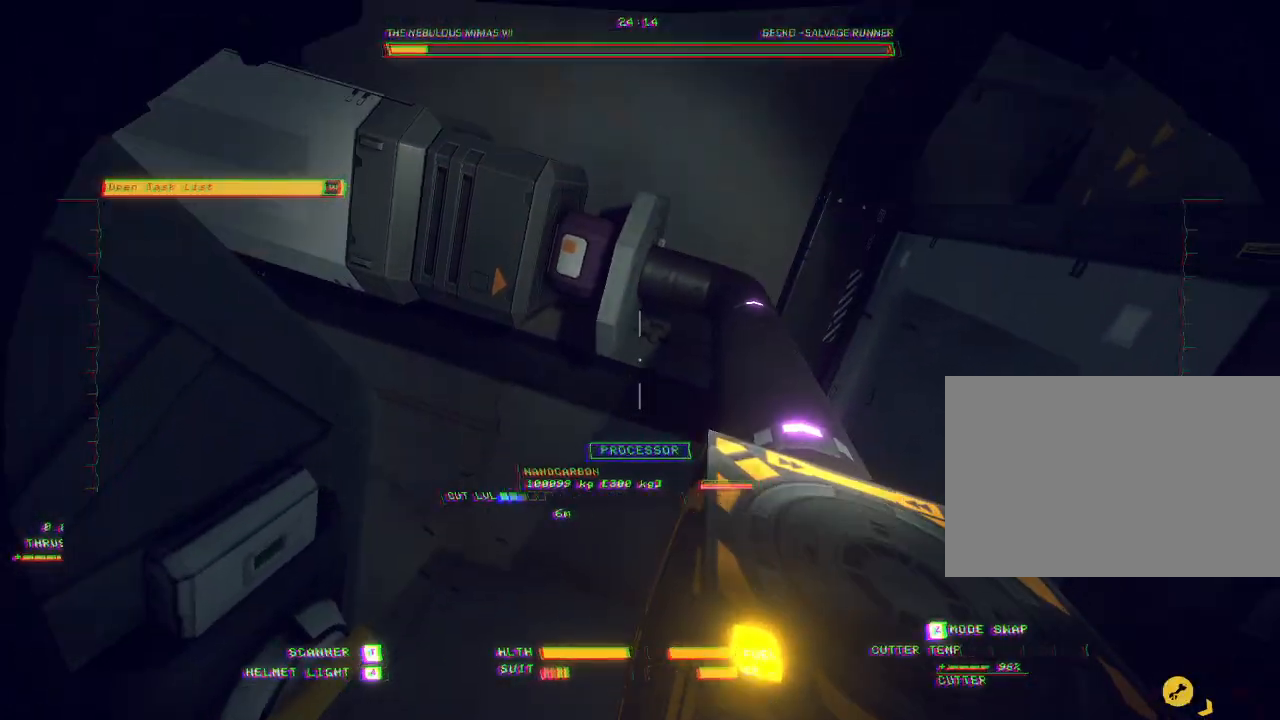
{"keys": ["w"], "mouse": ["mb5"], "events": [[33, "space", "up"], [83, "d", "up"], [133, "mouse_mb5", "up"], [367, "mouse_mb5", "down"]]}
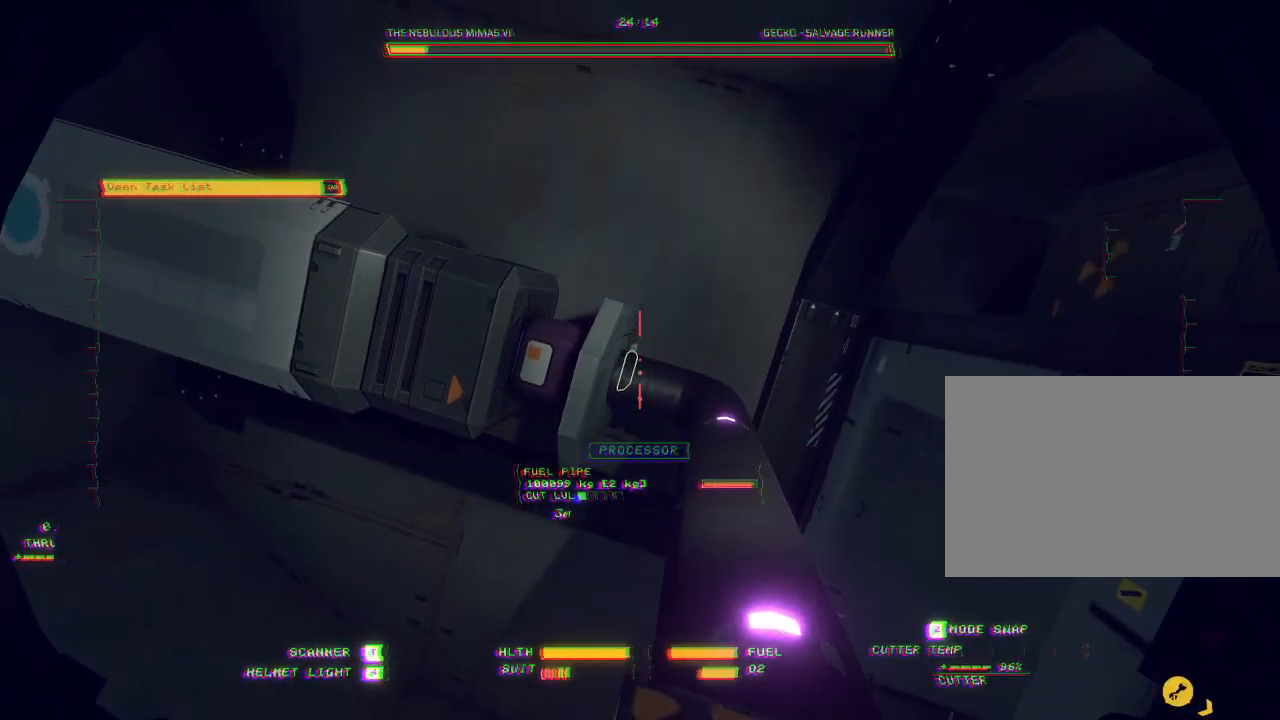
{"keys": ["w"], "mouse": ["mb5"], "events": []}
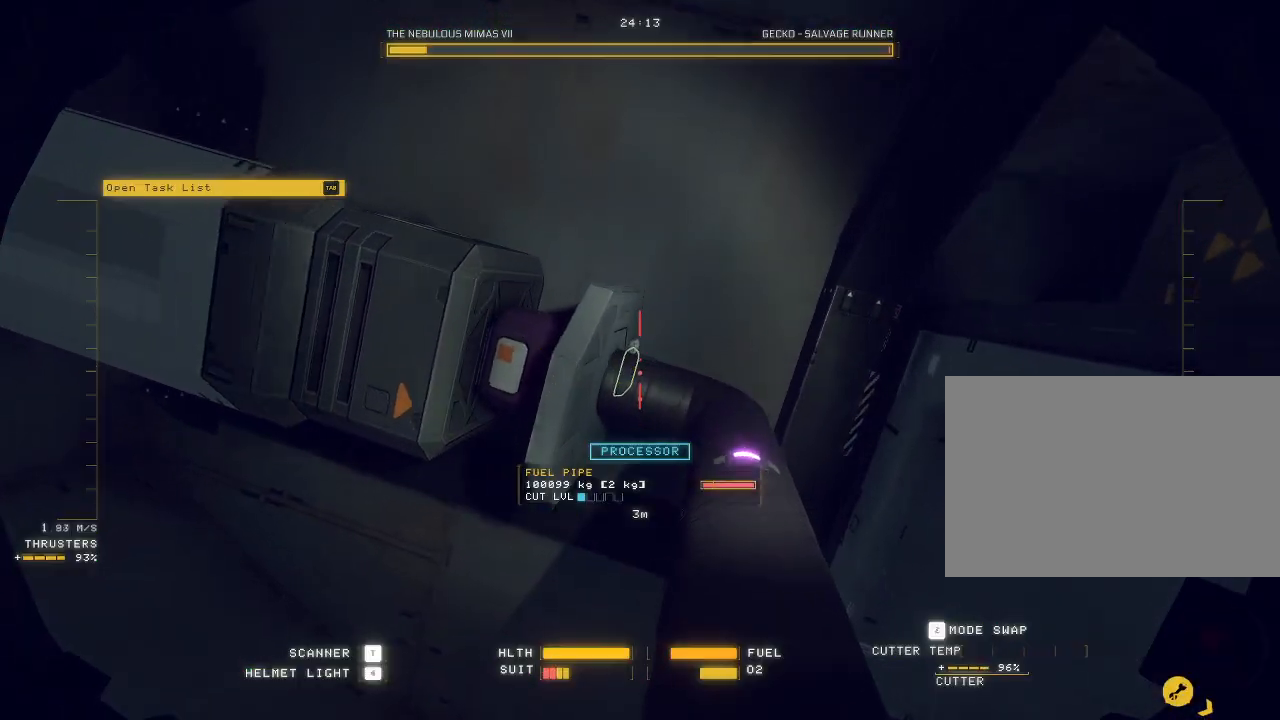
{"keys": ["space", "w"], "mouse": ["mb5"], "events": [[417, "space", "down"]]}
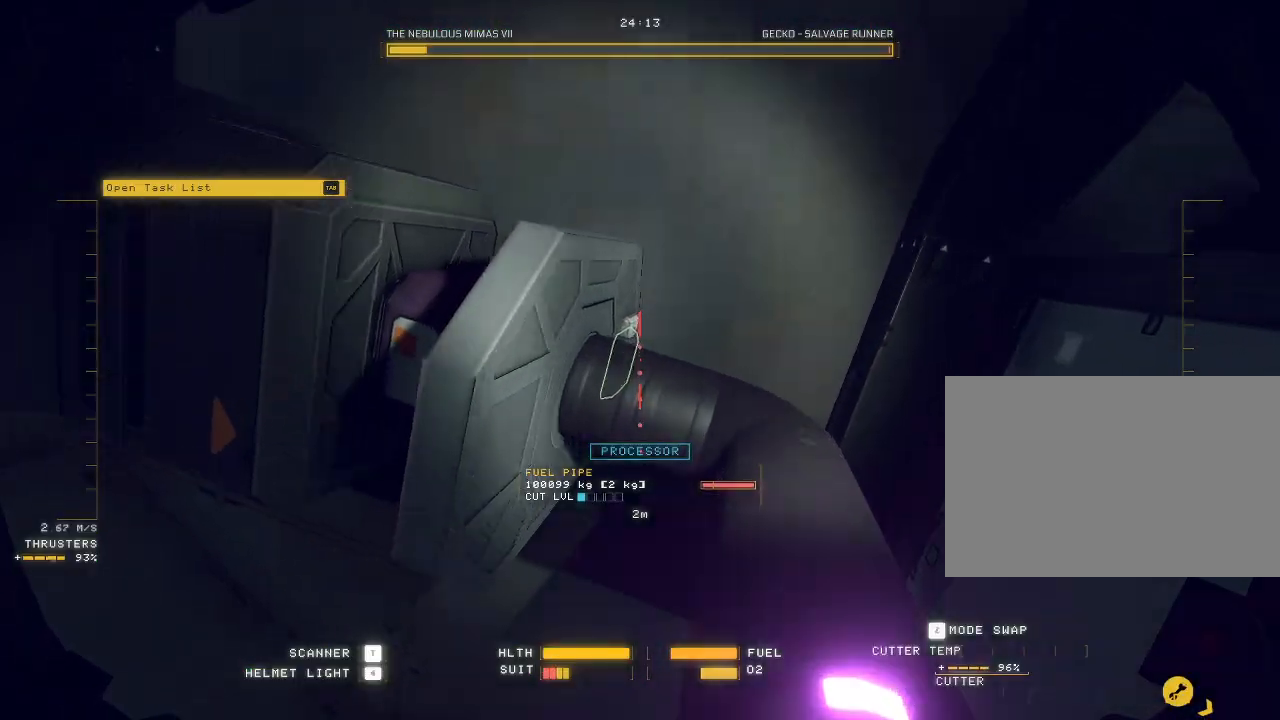
{"keys": ["ctrl"], "mouse": ["mb5"], "events": [[117, "space", "up"], [150, "w", "up"], [217, "ctrl", "down"], [383, "f", "down"], [467, "f", "up"]]}
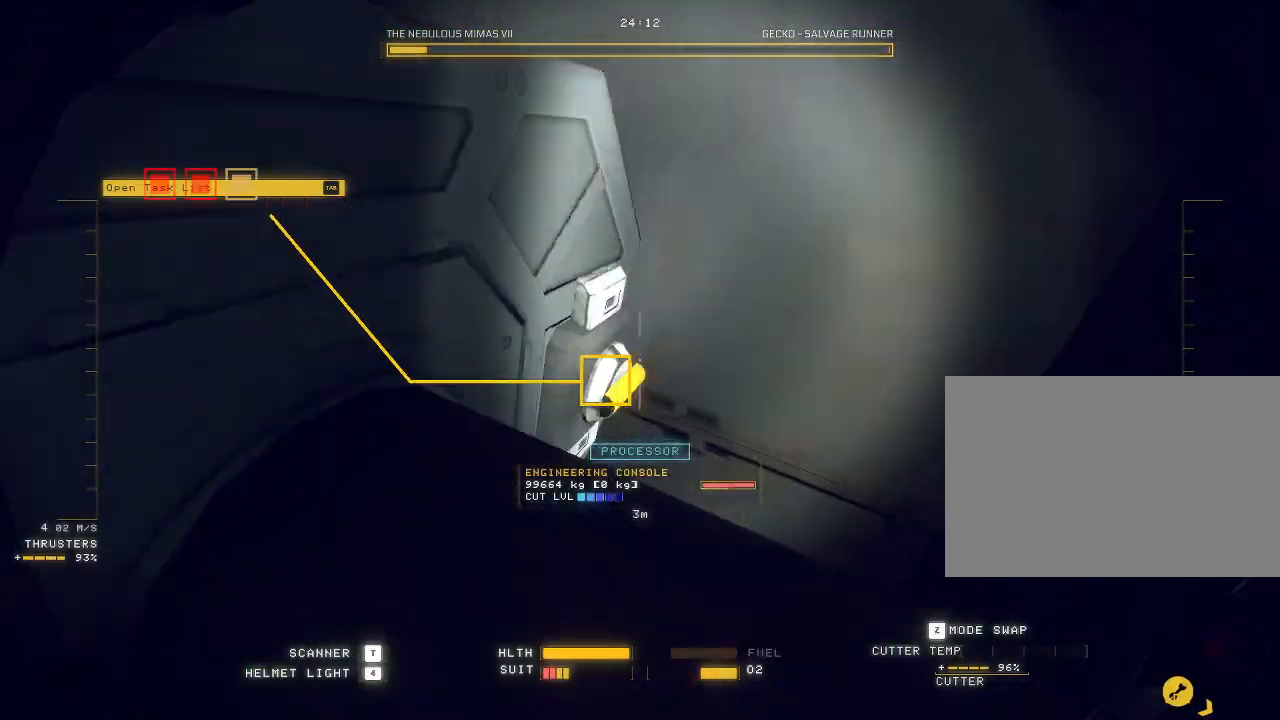
{"keys": ["a"], "mouse": ["mb5"], "events": [[117, "space", "down"], [233, "space", "up"], [383, "a", "down"], [467, "ctrl", "up"]]}
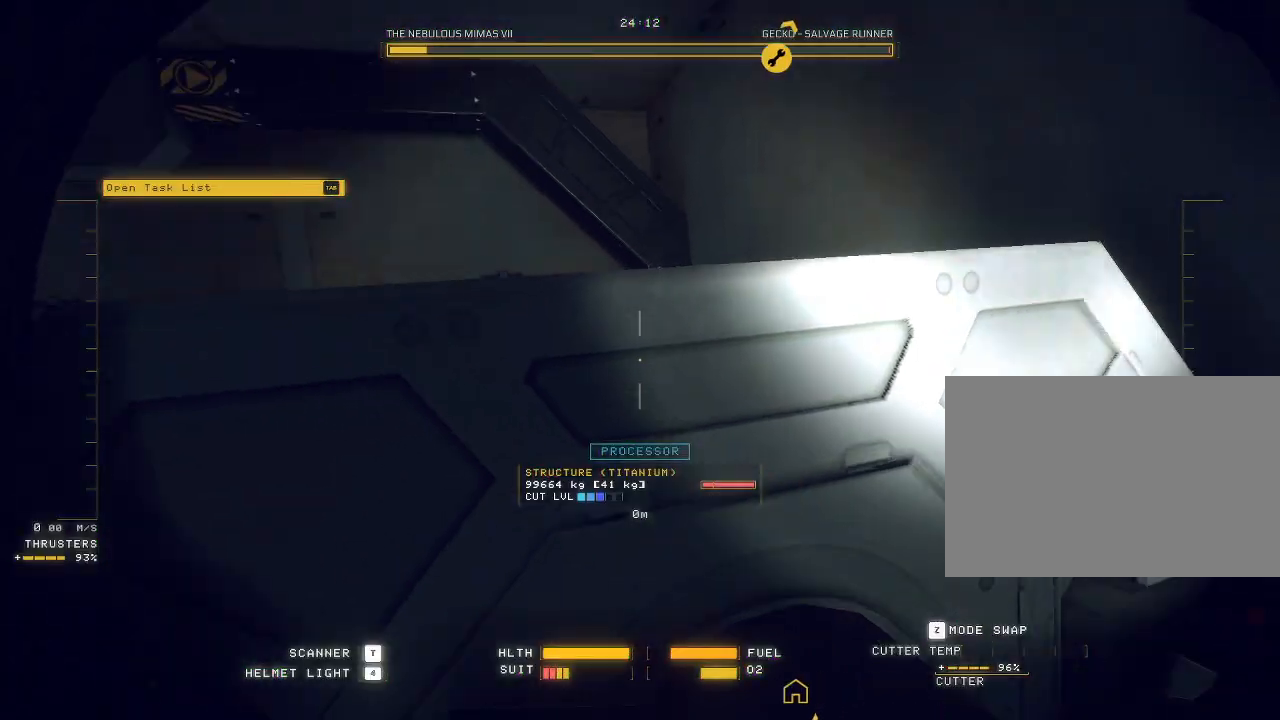
{"keys": ["e", "w"], "mouse": ["mb5"], "events": [[133, "w", "down"], [167, "space", "down"], [383, "e", "down"], [450, "a", "up"], [467, "space", "up"]]}
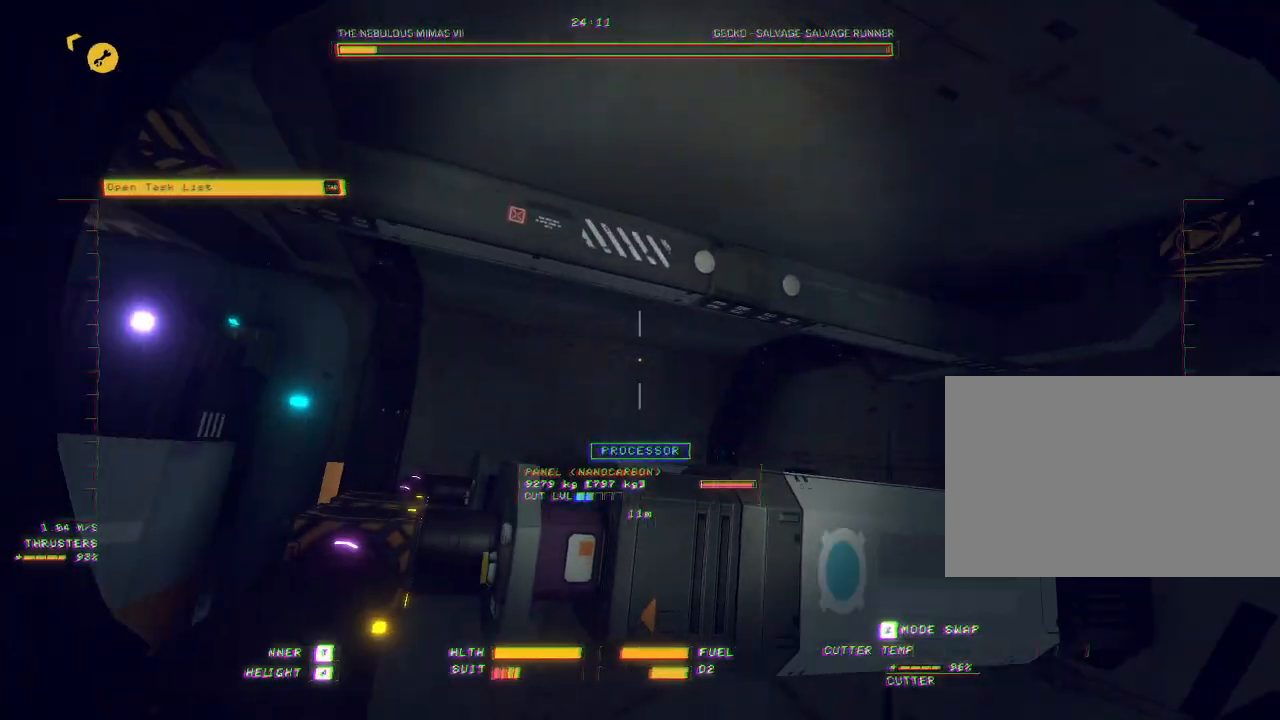
{"keys": ["w"], "mouse": [], "events": [[100, "e", "up"], [250, "mouse_mb5", "up"]]}
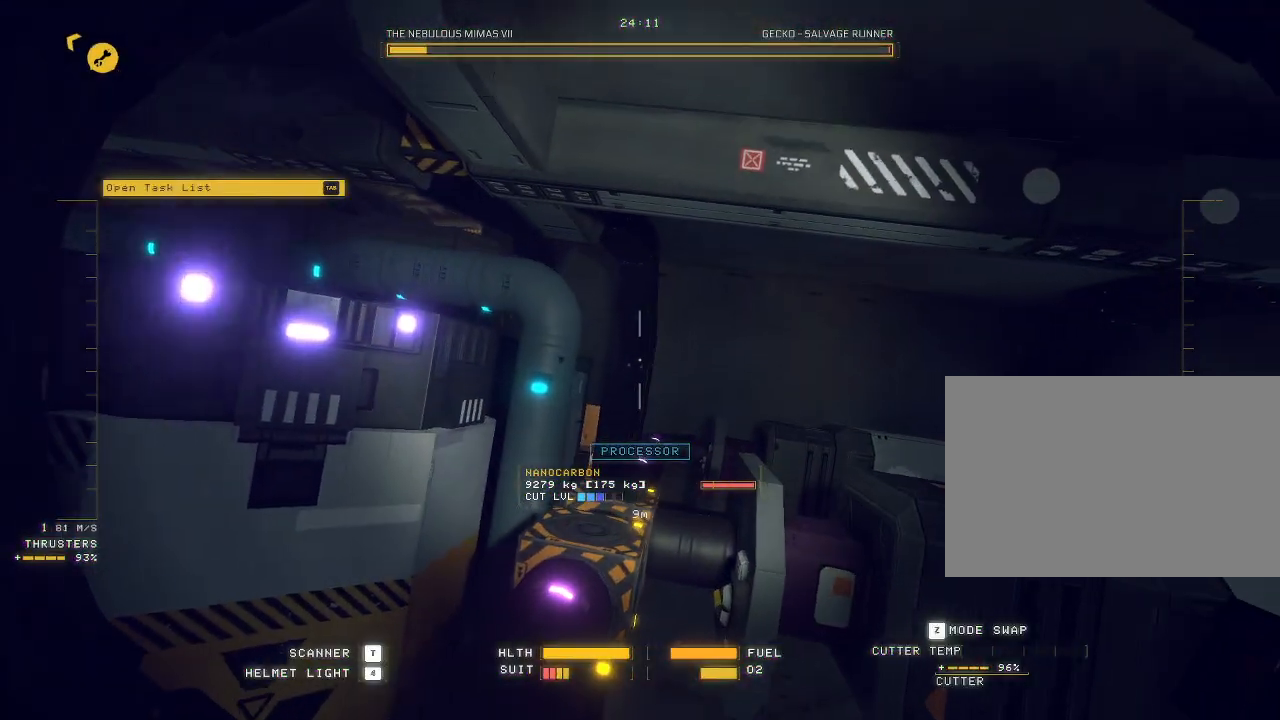
{"keys": ["c", "w"], "mouse": [], "events": [[250, "c", "down"]]}
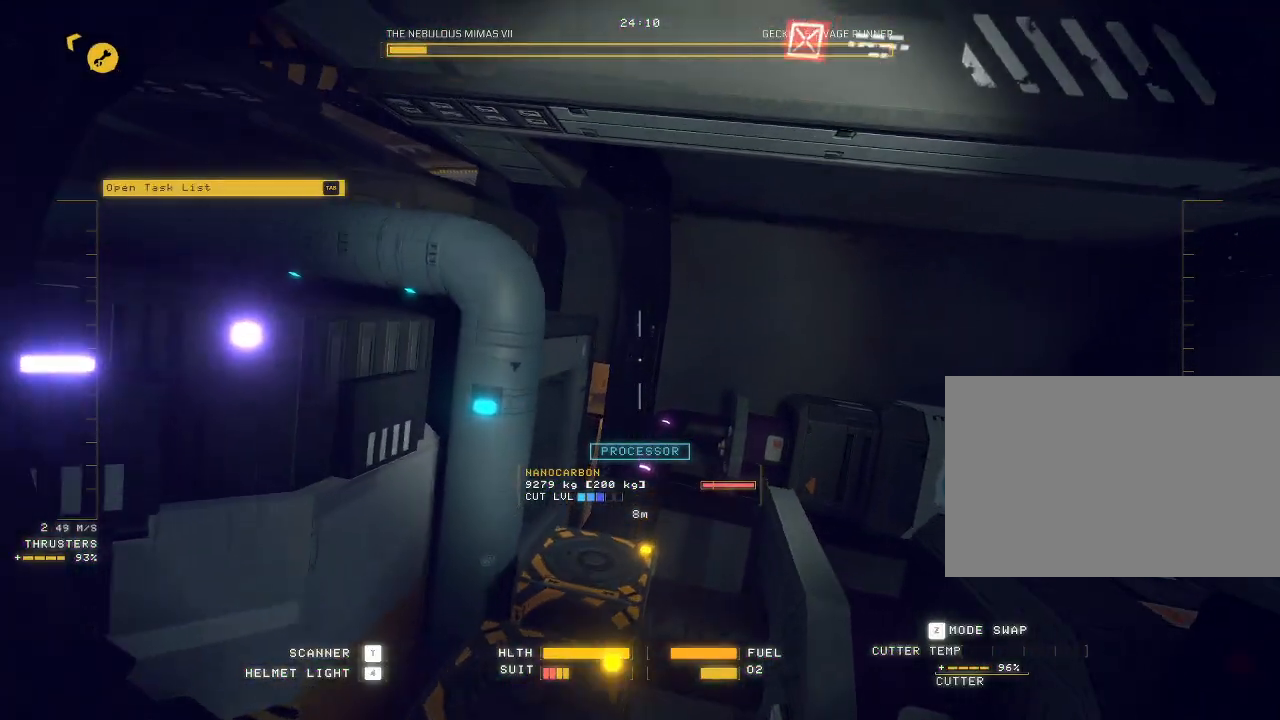
{"keys": ["a", "e", "w"], "mouse": [], "events": [[267, "c", "up"], [317, "a", "down"], [483, "e", "down"]]}
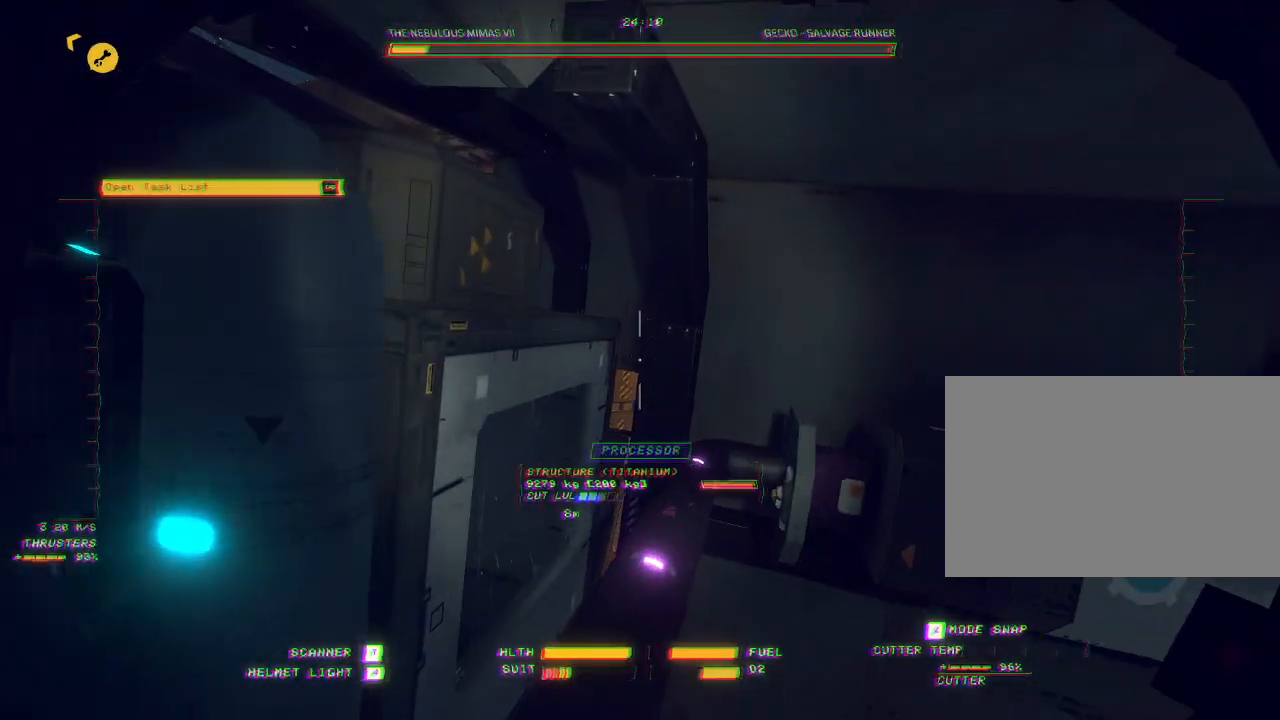
{"keys": ["a", "w"], "mouse": [], "events": [[17, "space", "down"], [200, "e", "up"], [200, "space", "up"]]}
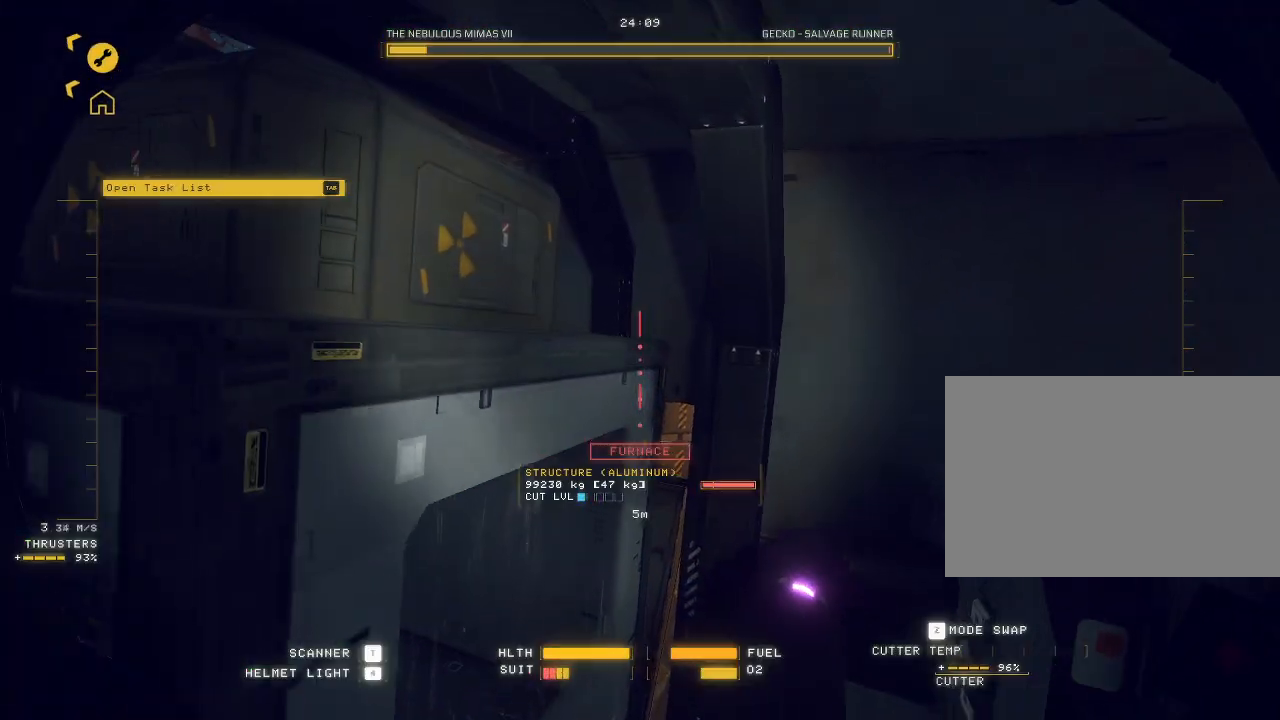
{"keys": ["space", "w"], "mouse": [], "events": [[133, "space", "down"], [350, "a", "up"]]}
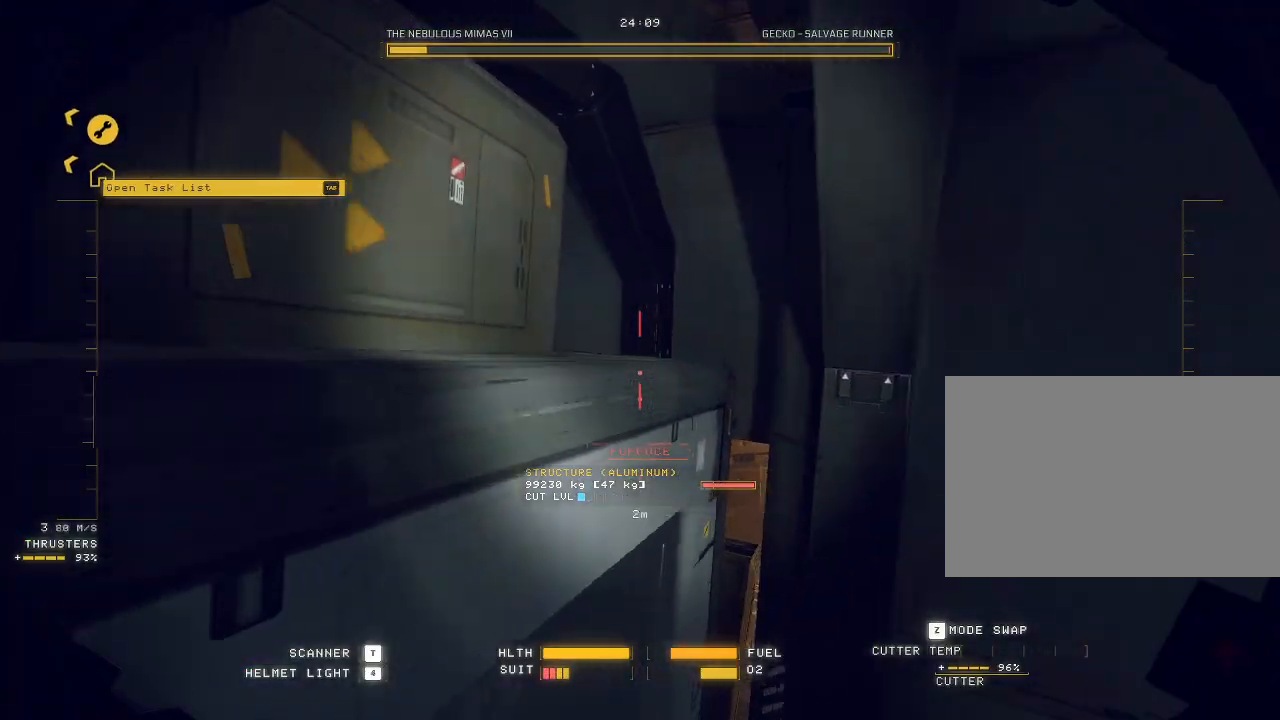
{"keys": ["ctrl", "space"], "mouse": [], "events": [[133, "d", "down"], [217, "d", "up"], [317, "w", "up"], [333, "ctrl", "down"]]}
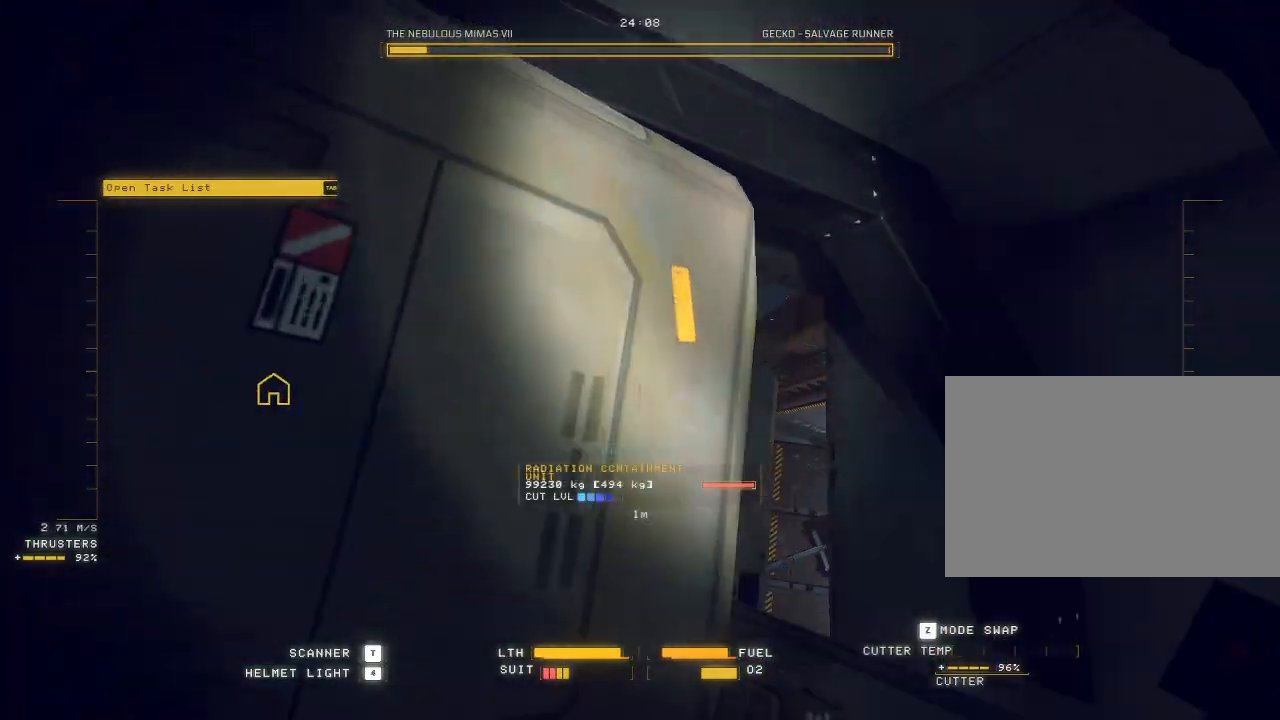
{"keys": ["a", "space"], "mouse": ["mb5"], "events": [[17, "a", "down"], [183, "mouse_mb5", "down"], [350, "ctrl", "up"]]}
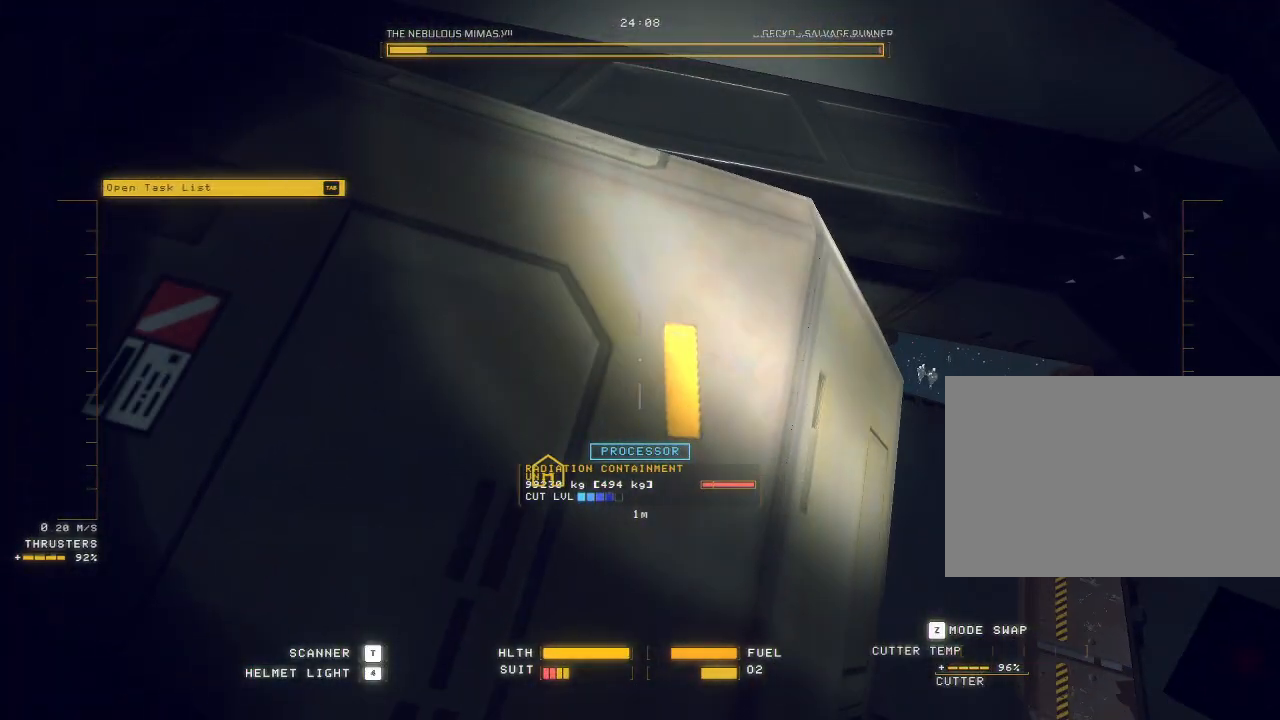
{"keys": ["a", "e", "w"], "mouse": ["mb5"], "events": [[33, "e", "down"], [67, "space", "up"], [383, "w", "down"]]}
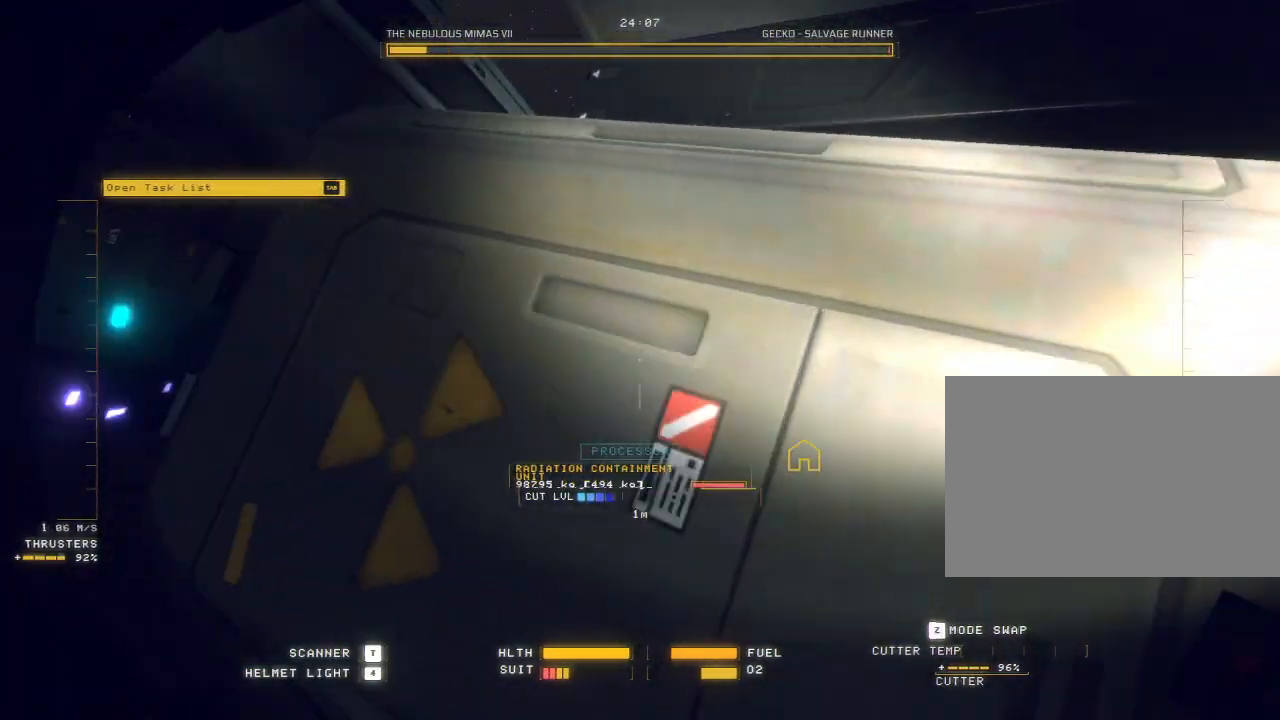
{"keys": ["w"], "mouse": [], "events": [[83, "e", "up"], [283, "a", "up"], [367, "mouse_mb5", "up"]]}
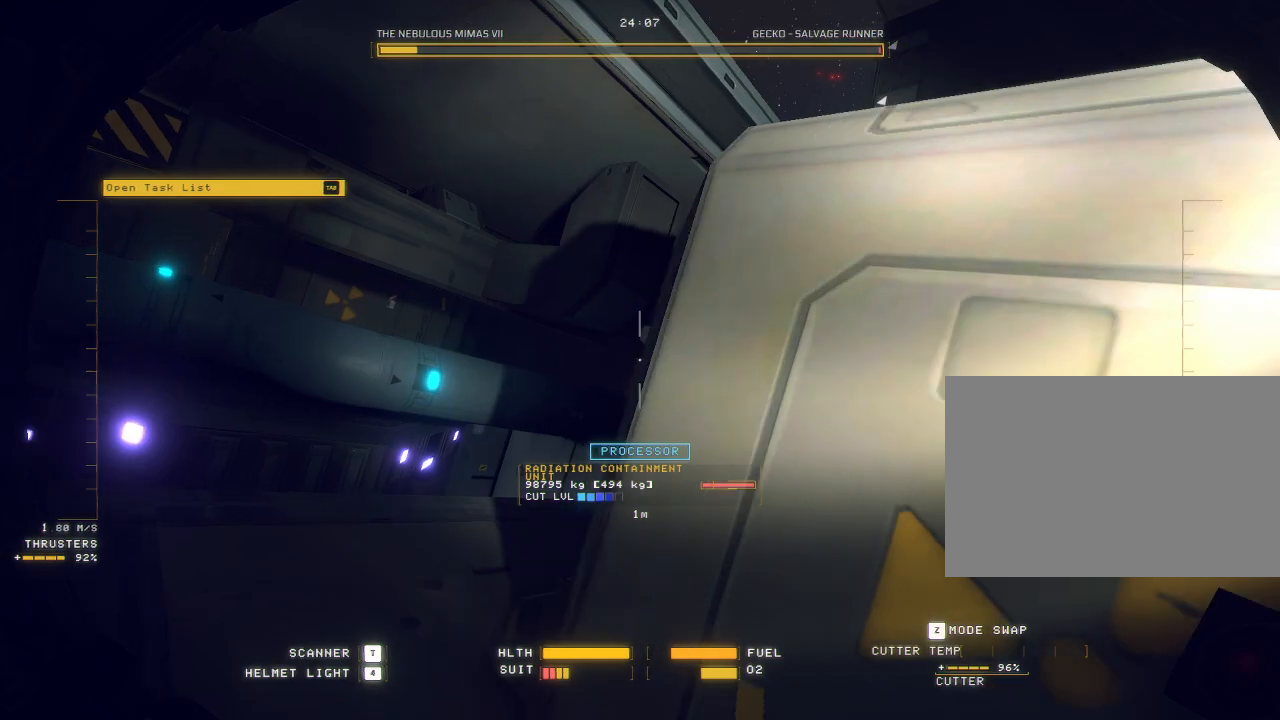
{"keys": ["d"], "mouse": [], "events": [[150, "d", "down"], [233, "w", "up"]]}
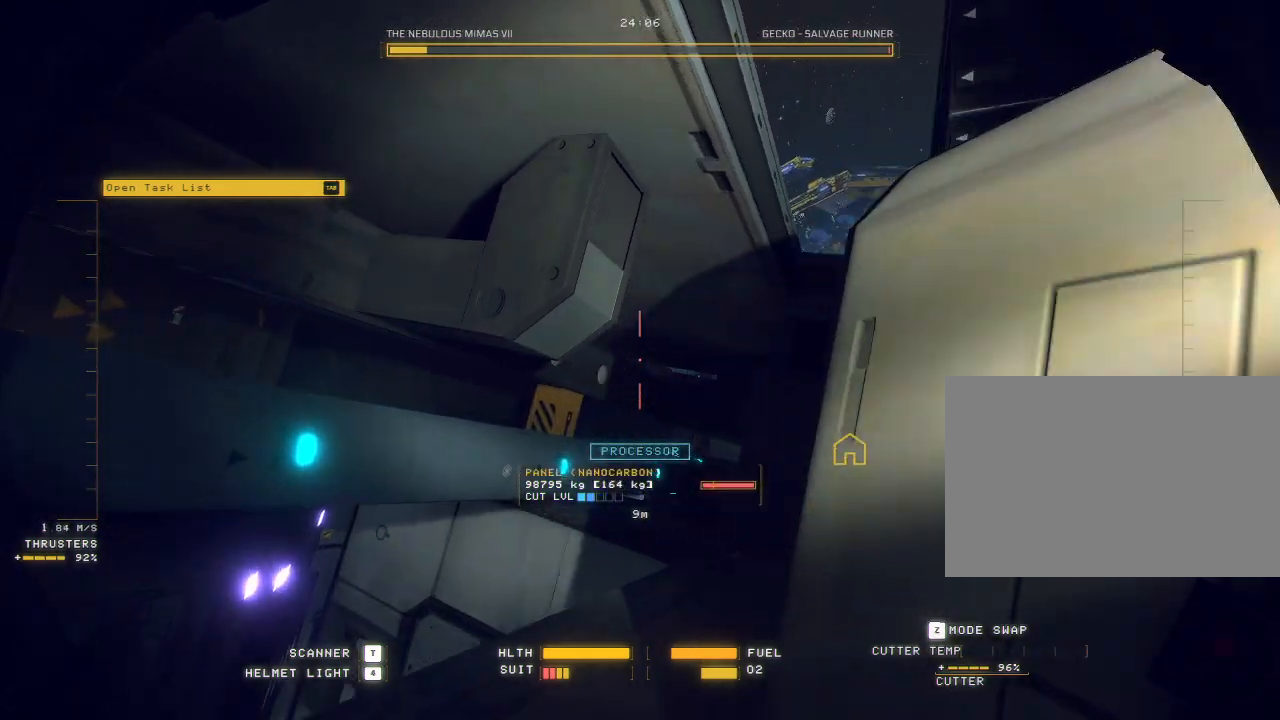
{"keys": ["ctrl", "e", "space", "w"], "mouse": ["mb5"], "events": [[33, "ctrl", "down"], [150, "mouse_mb5", "down"], [217, "d", "up"], [233, "ctrl", "up"], [250, "w", "down"], [283, "a", "down"], [333, "e", "down"], [383, "space", "down"], [450, "ctrl", "down"], [483, "a", "up"]]}
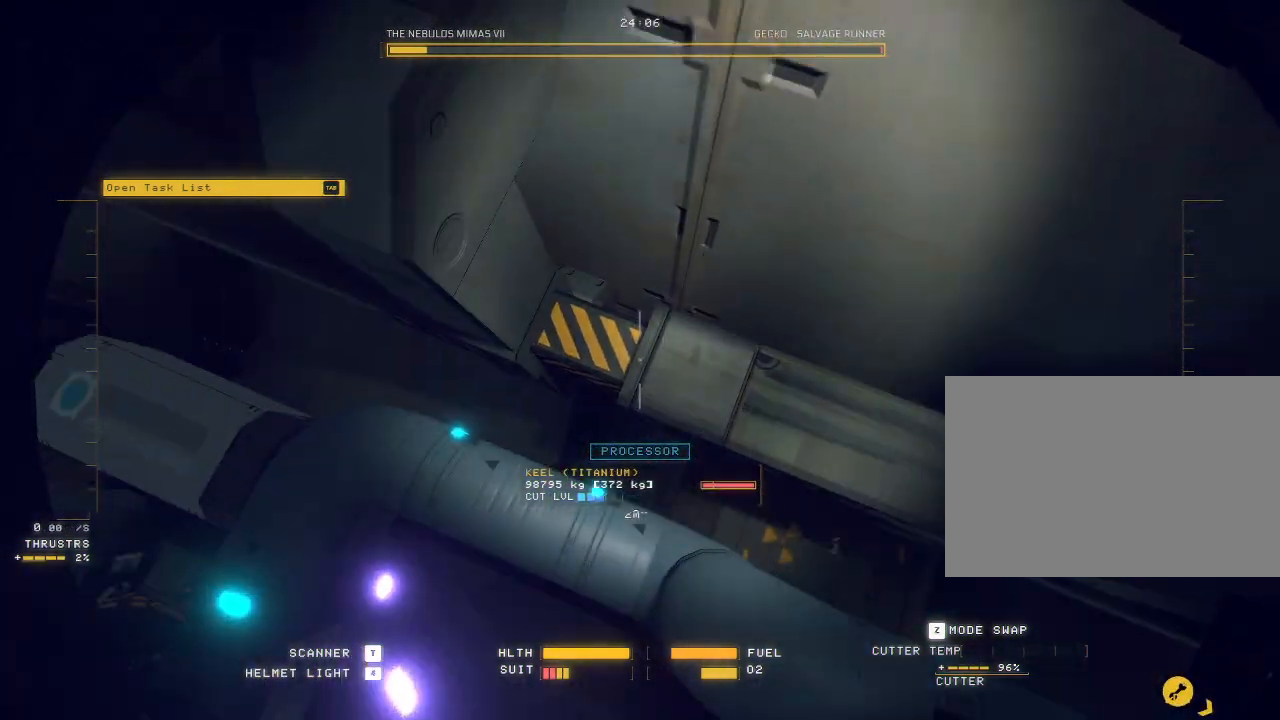
{"keys": ["ctrl", "e", "w"], "mouse": ["mb5"], "events": [[217, "mouse_right", "down"], [300, "space", "up"], [350, "mouse_right", "up"]]}
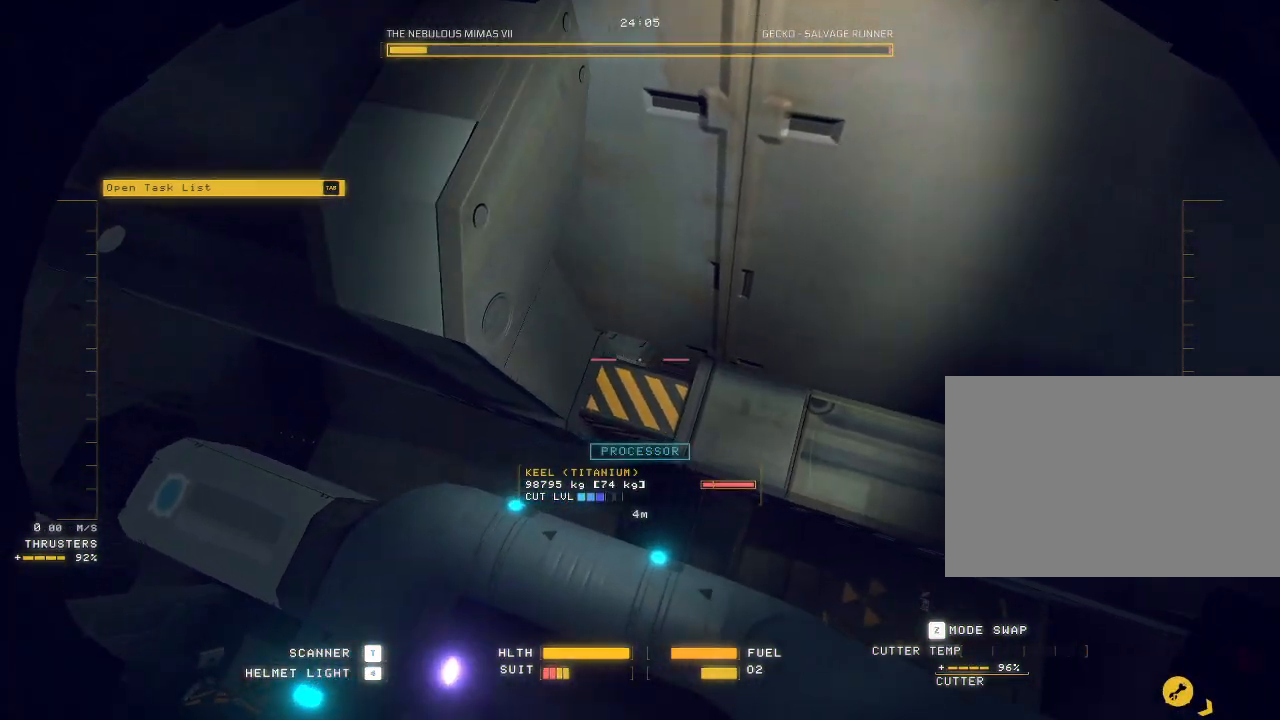
{"keys": ["d"], "mouse": ["mb5"], "events": [[33, "ctrl", "up"], [267, "e", "up"], [300, "mouse_left", "down"], [400, "d", "down"], [400, "mouse_left", "up"], [417, "w", "up"]]}
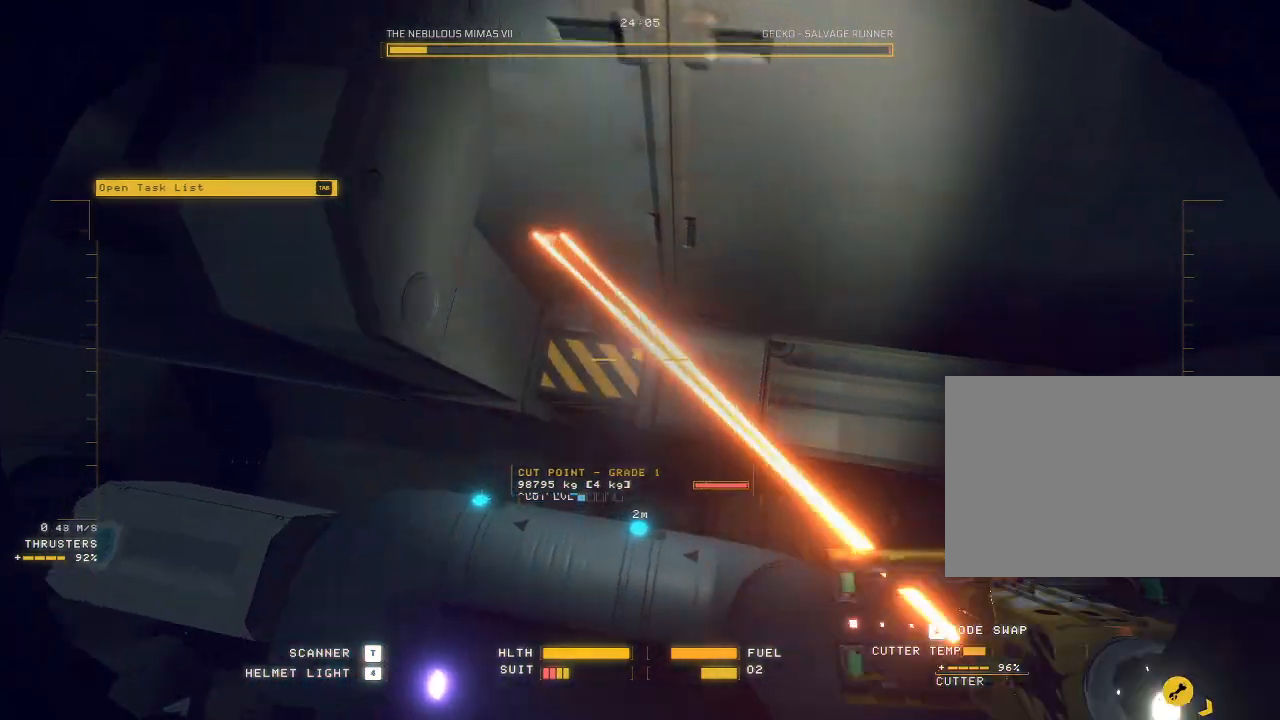
{"keys": ["d"], "mouse": ["mb5"], "events": [[183, "s", "down"], [200, "w", "down"], [250, "s", "up"], [417, "w", "up"]]}
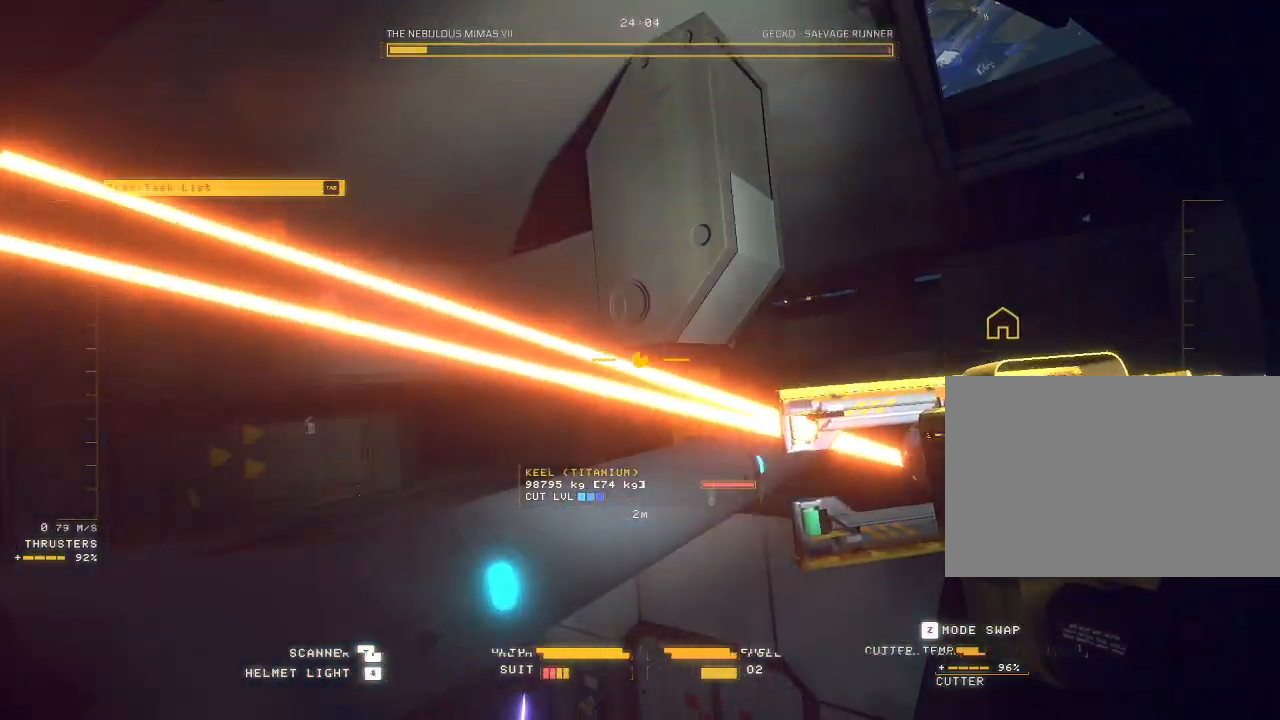
{"keys": ["w"], "mouse": ["mb5"], "events": [[67, "w", "down"], [133, "d", "up"]]}
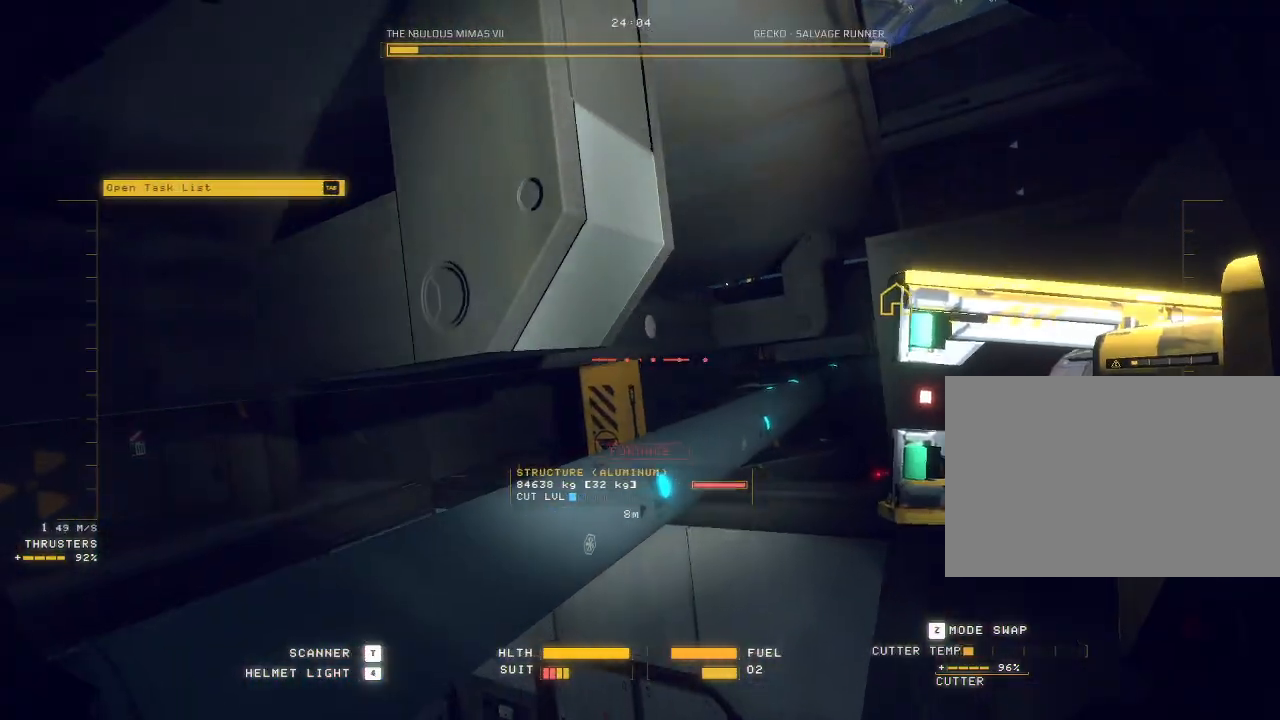
{"keys": ["ctrl"], "mouse": ["left", "mb5"]}
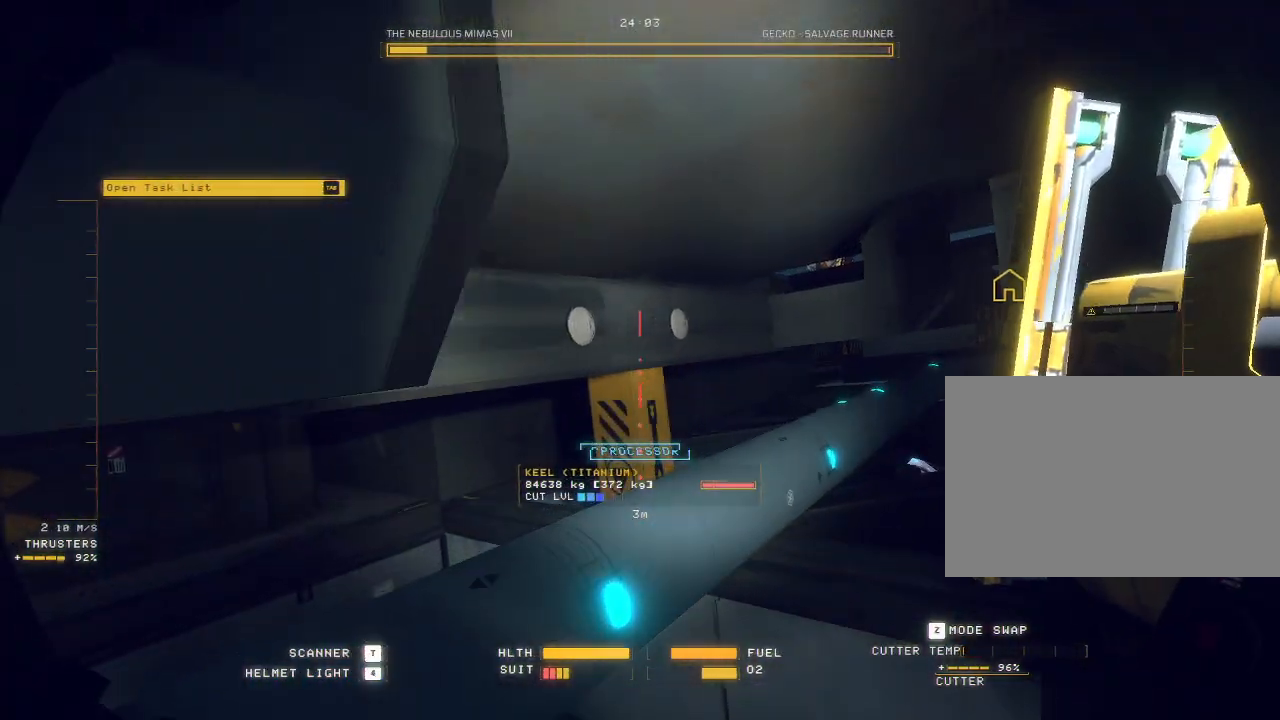
{"keys": ["w"], "mouse": ["mb5"]}
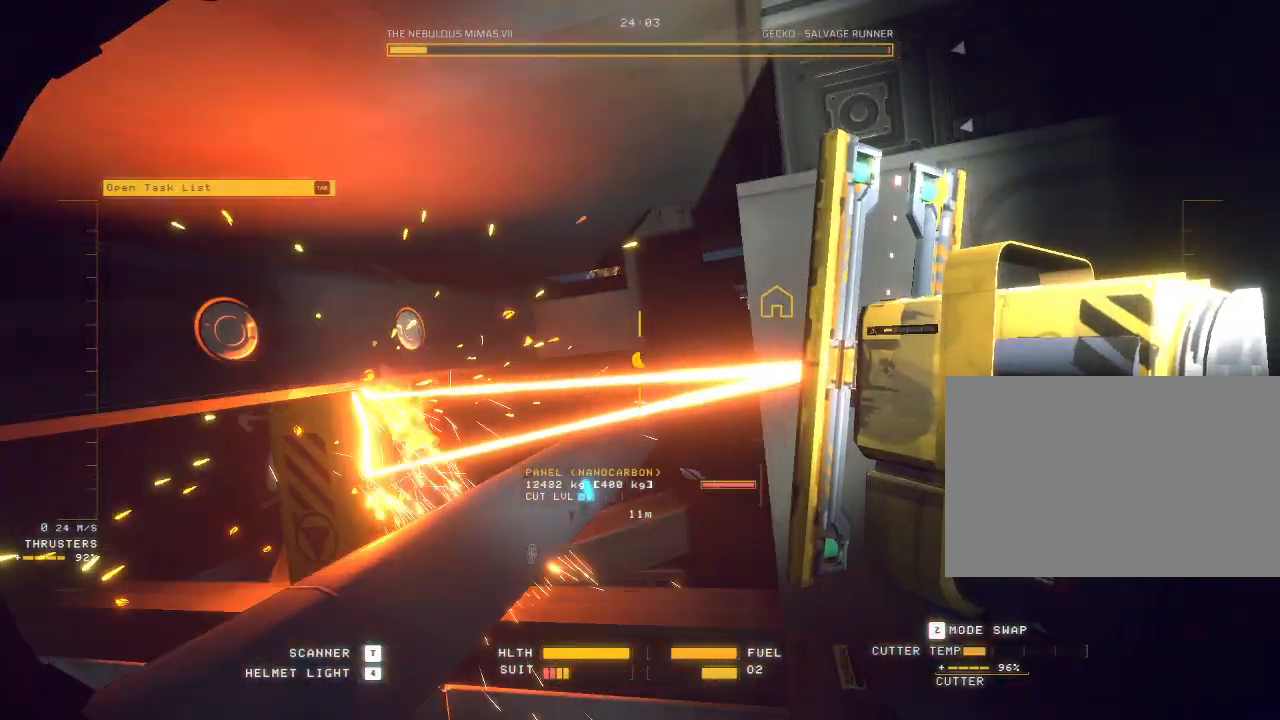
{"keys": ["a", "c", "w"], "mouse": [], "events": [[117, "mouse_mb5", "up"], [250, "a", "down"], [267, "c", "down"]]}